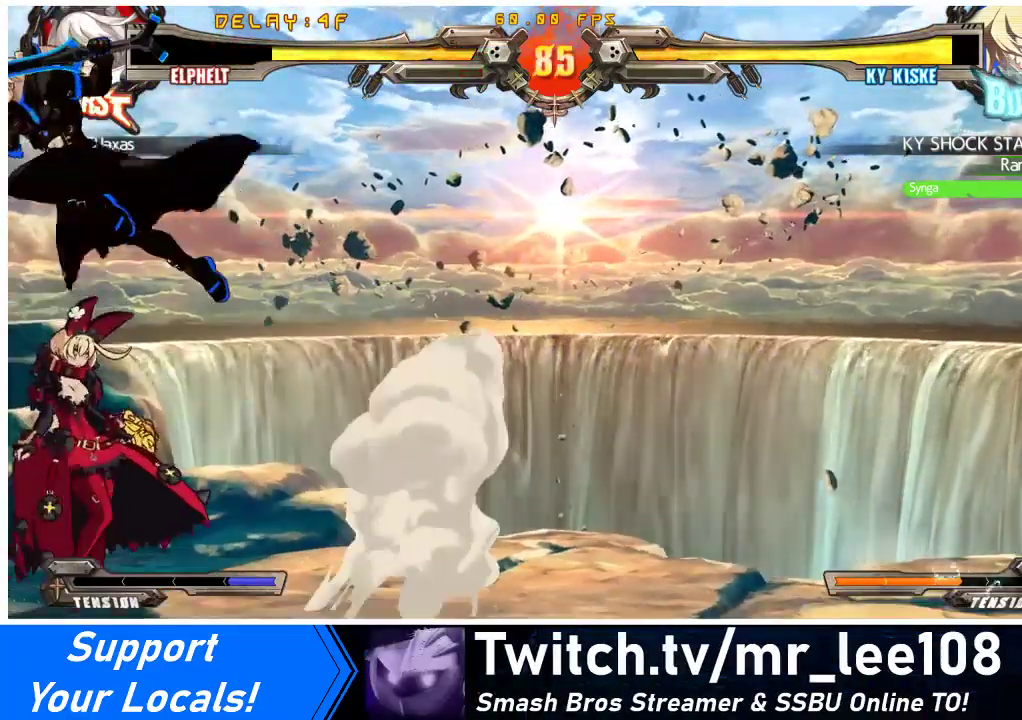
Gameplay with a controller (arcade stick); each line is a JSON object with the inputs held at the frame after it. "events" lists button and stick changes between this image and that frame as [ms after this image, input, new state], when the widget could be followed in between. Not read: L3 R3 other_buttons.
{"buttons": ["TRIANGLE"], "events": [[233, "TRIANGLE", "down"], [300, "DPAD_LEFT", "up"], [367, "TRIANGLE", "up"], [500, "TRIANGLE", "down"]]}
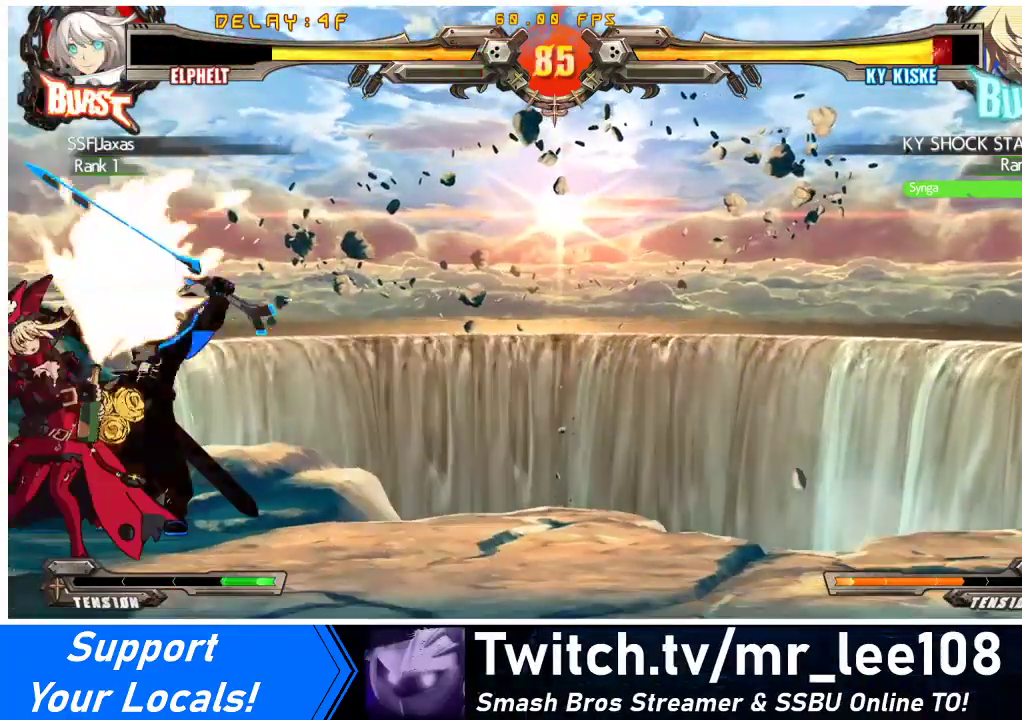
{"buttons": [], "events": [[200, "TRIANGLE", "up"]]}
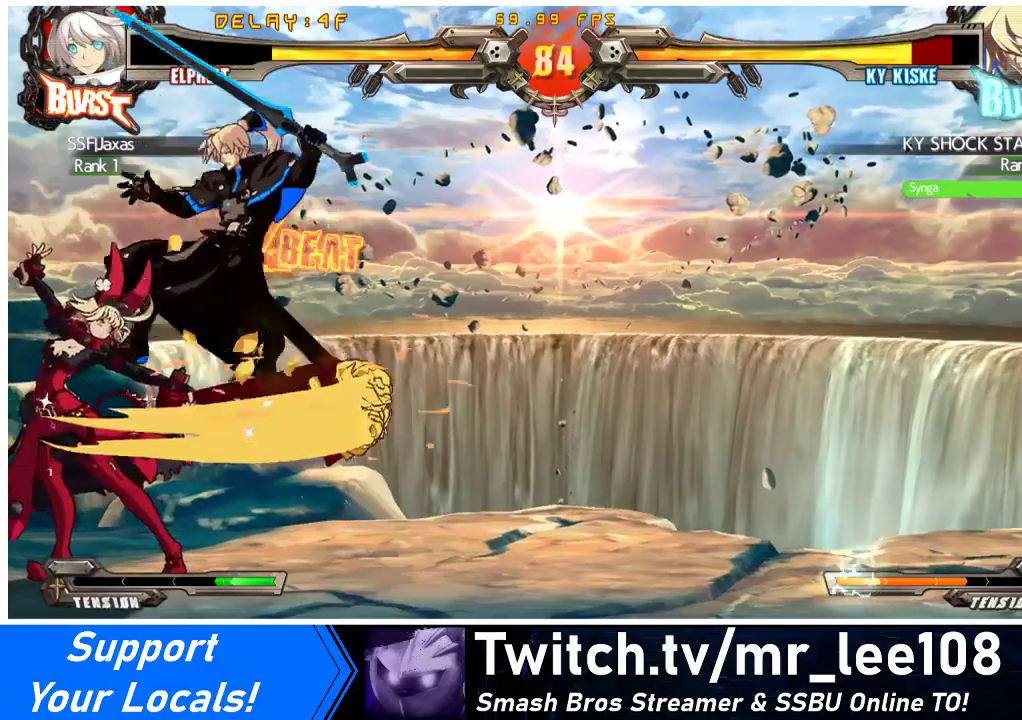
{"buttons": ["R1", "DPAD_RIGHT"], "events": [[267, "DPAD_RIGHT", "down"], [333, "DPAD_RIGHT", "up"], [367, "DPAD_RIGHT", "down"], [500, "R1", "down"]]}
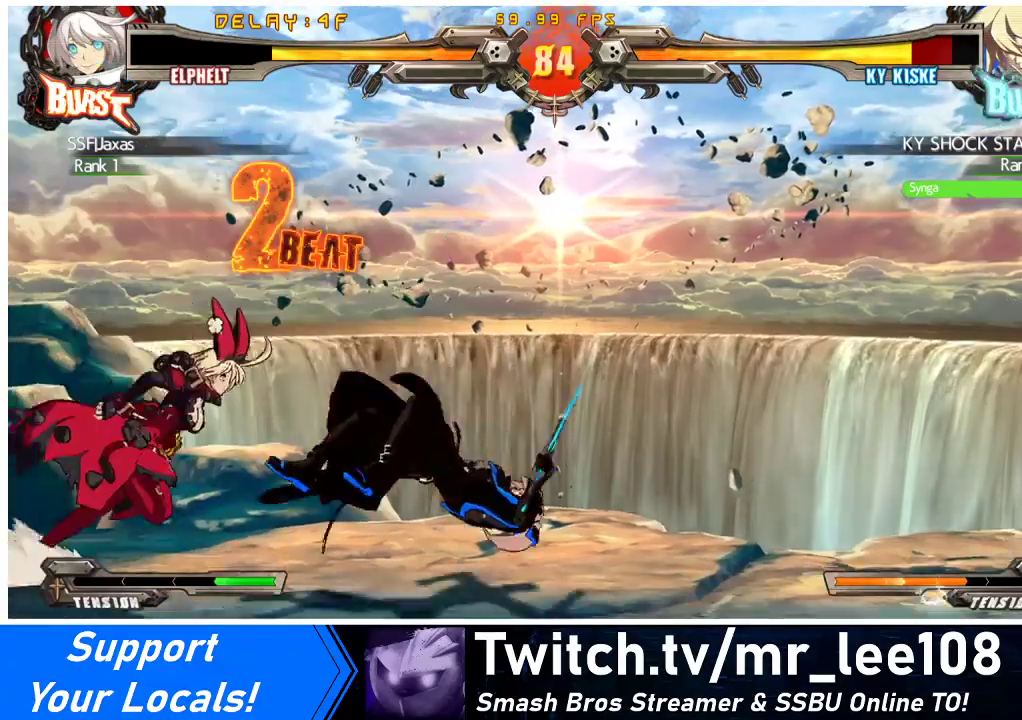
{"buttons": ["CROSS"], "events": [[100, "DPAD_RIGHT", "up"], [200, "R1", "up"], [233, "DPAD_DOWN", "down"], [300, "DPAD_RIGHT", "down"], [333, "DPAD_DOWN", "up"], [433, "CROSS", "down"], [433, "DPAD_RIGHT", "up"]]}
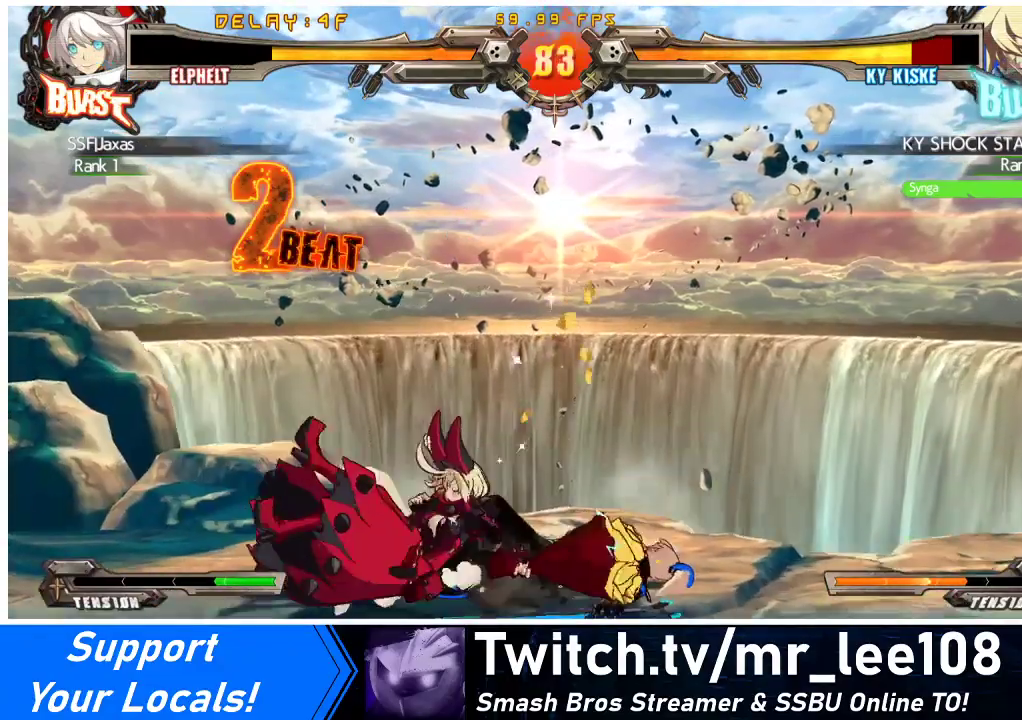
{"buttons": ["SQUARE", "TRIANGLE", "DPAD_DOWN", "DPAD_LEFT"], "events": [[67, "CROSS", "up"], [333, "DPAD_LEFT", "down"], [400, "DPAD_DOWN", "down"], [500, "SQUARE", "down"], [500, "TRIANGLE", "down"]]}
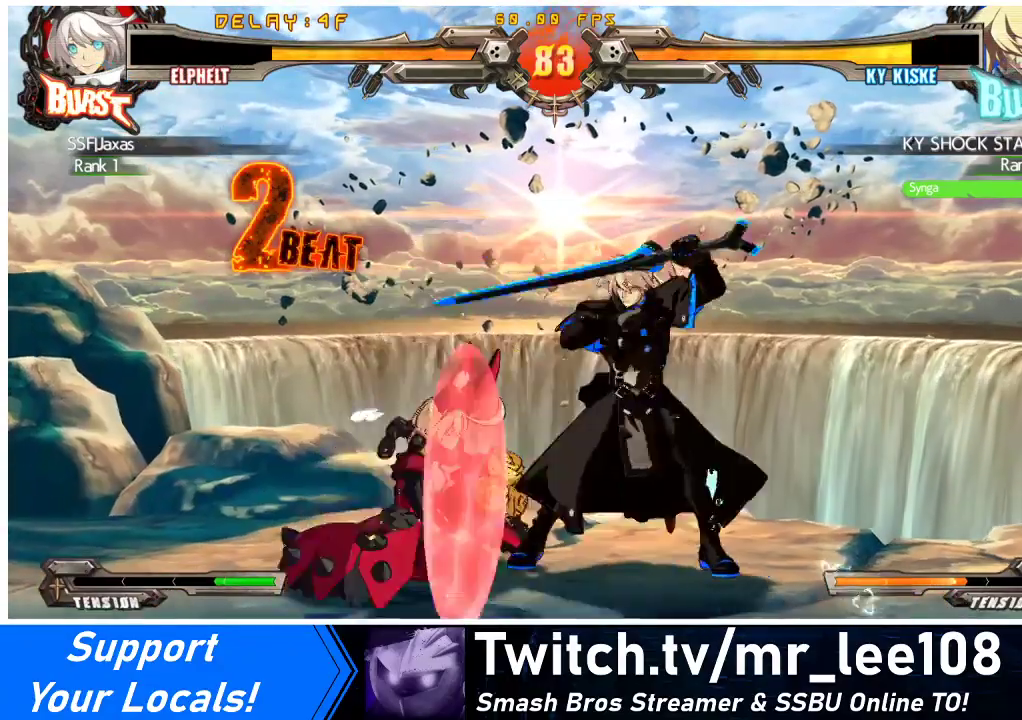
{"buttons": ["DPAD_DOWN", "DPAD_LEFT"], "events": [[133, "SQUARE", "up"], [133, "TRIANGLE", "up"]]}
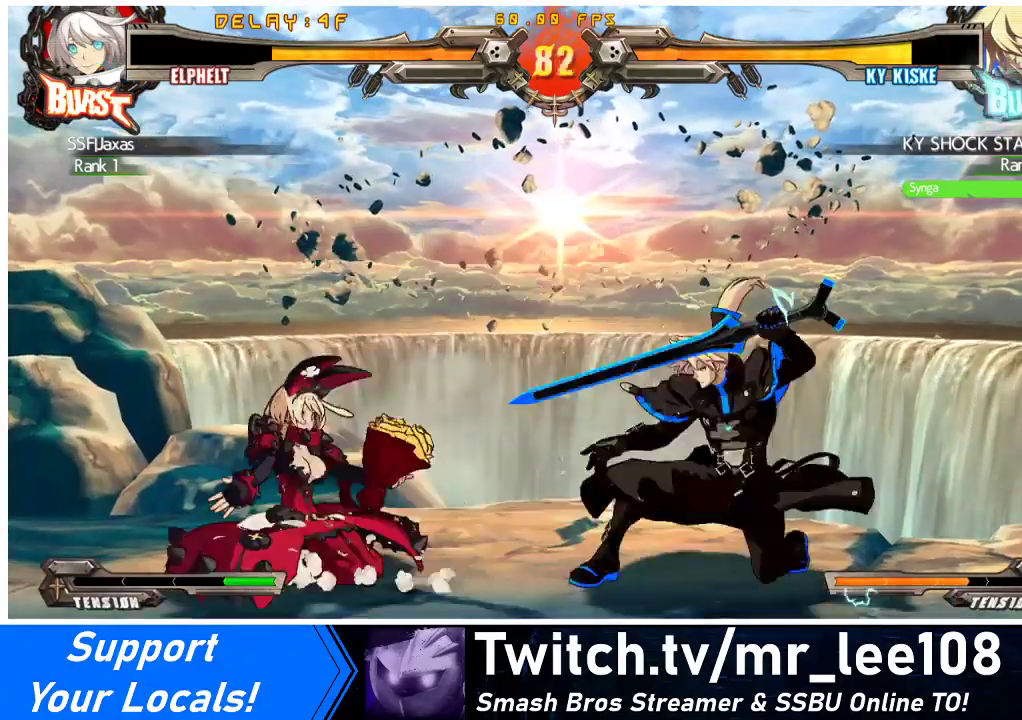
{"buttons": ["DPAD_DOWN"], "events": [[33, "DPAD_DOWN", "up"], [33, "TRIANGLE", "down"], [67, "DPAD_LEFT", "up"], [133, "TRIANGLE", "up"], [167, "DPAD_DOWN", "down"], [267, "R1", "down"], [467, "R1", "up"]]}
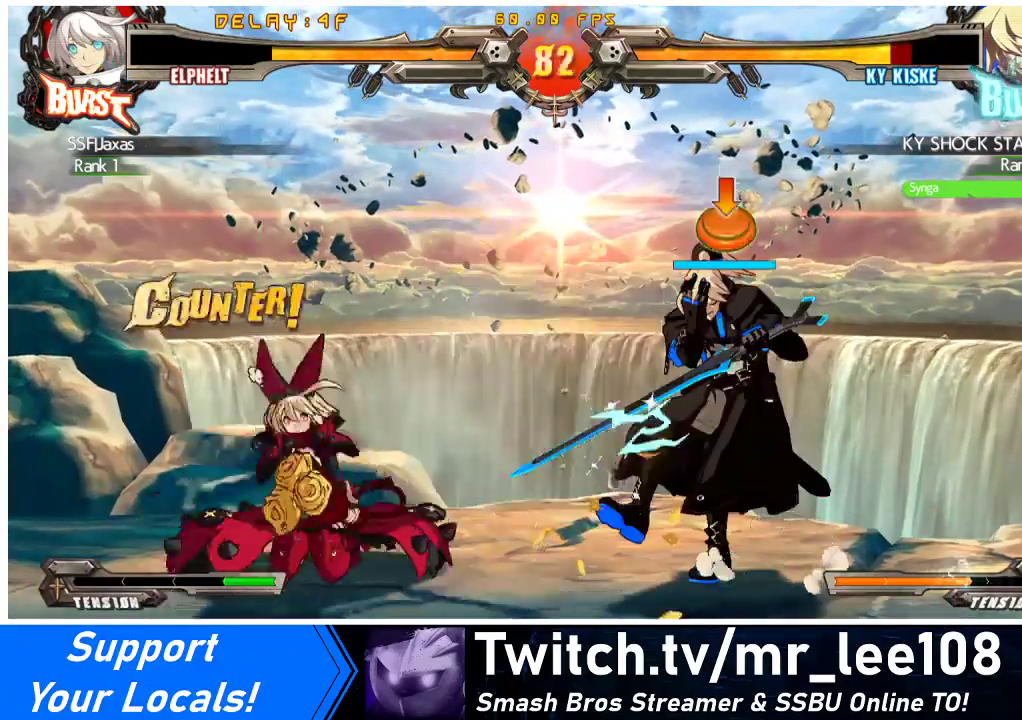
{"buttons": ["DPAD_DOWN"], "events": []}
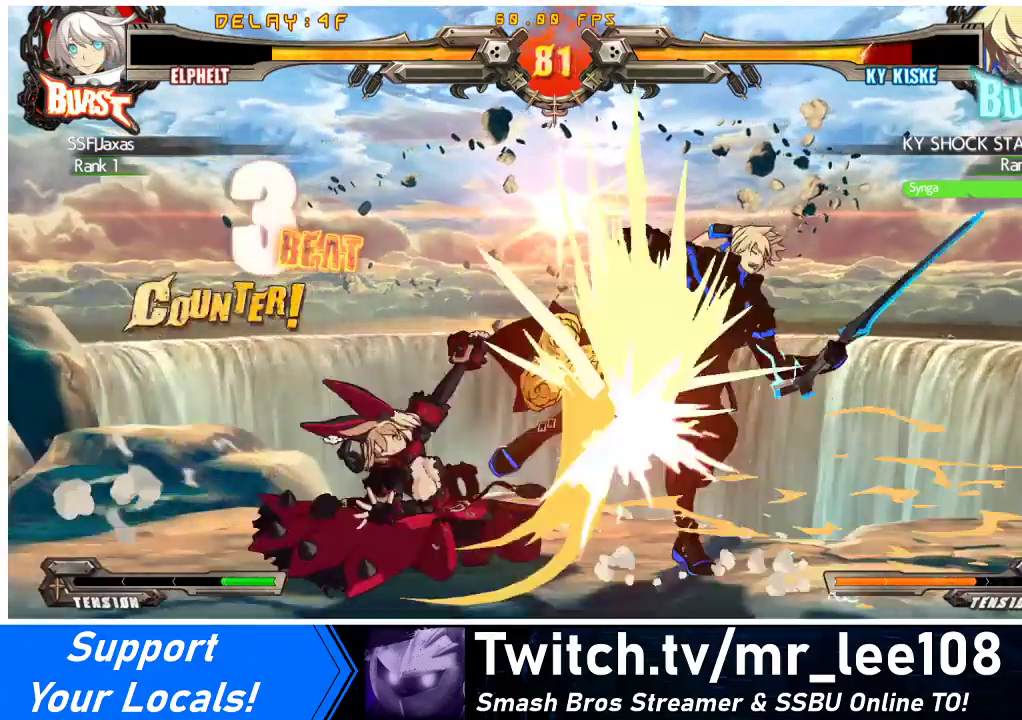
{"buttons": ["SQUARE"], "events": [[67, "R2", "down"], [267, "DPAD_LEFT", "down"], [267, "R2", "up"], [333, "DPAD_DOWN", "up"], [400, "SQUARE", "down"], [467, "DPAD_LEFT", "up"]]}
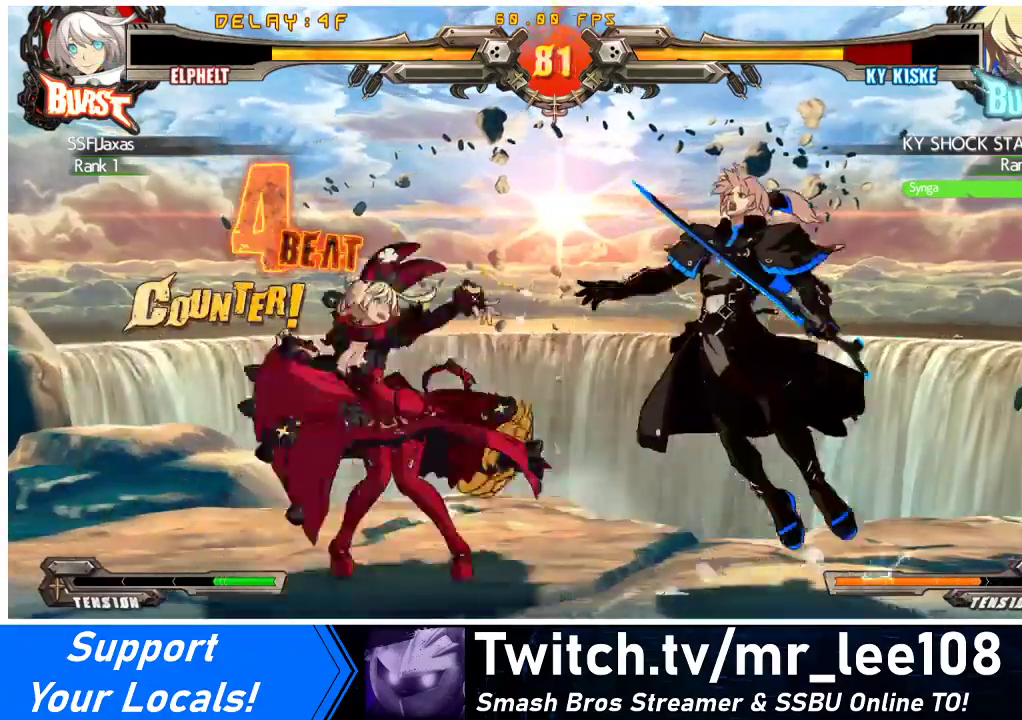
{"buttons": [], "events": [[67, "SQUARE", "up"]]}
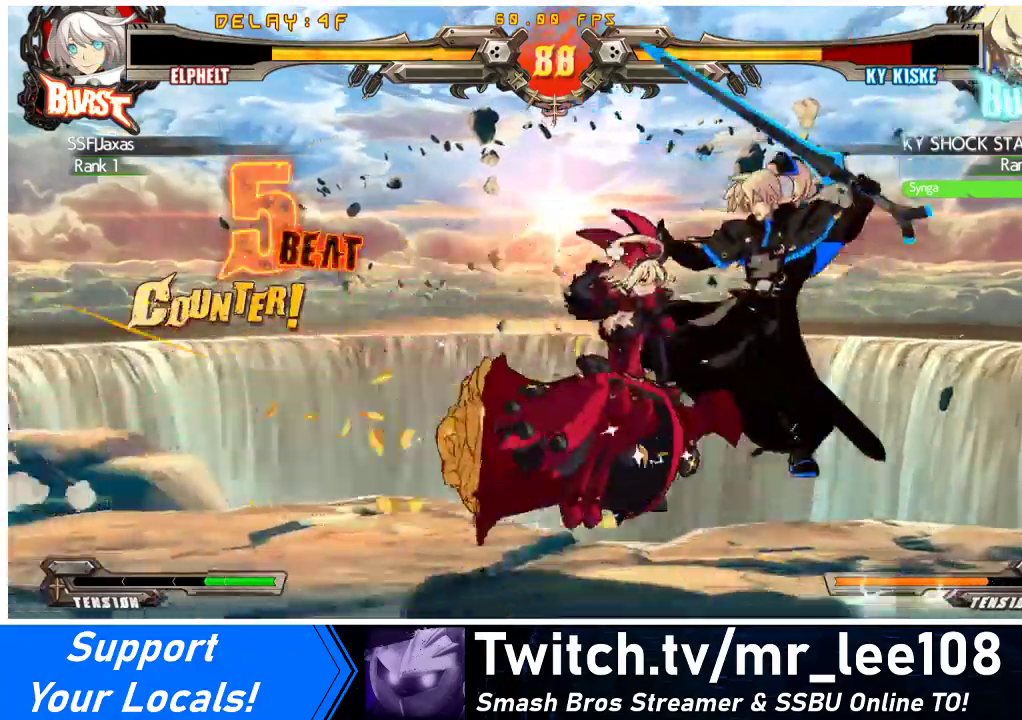
{"buttons": [], "events": [[167, "DPAD_DOWN", "down"], [233, "DPAD_RIGHT", "down"], [267, "DPAD_DOWN", "up"], [333, "CROSS", "down"], [367, "DPAD_RIGHT", "up"], [467, "CROSS", "up"]]}
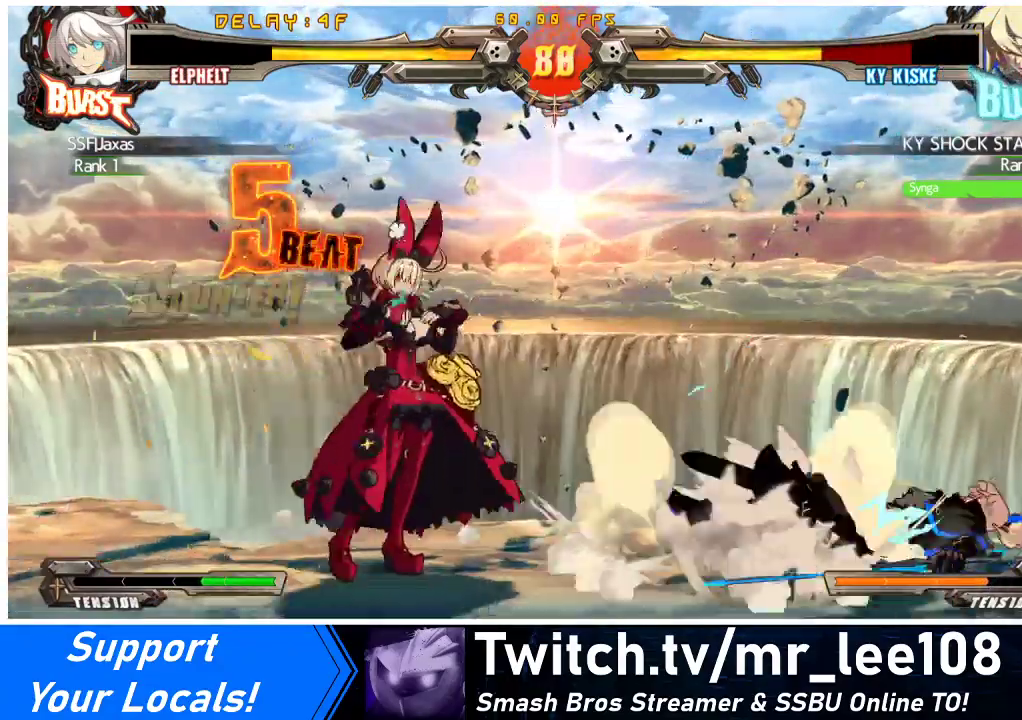
{"buttons": [], "events": [[67, "DPAD_RIGHT", "down"], [133, "DPAD_RIGHT", "up"], [200, "DPAD_RIGHT", "down"], [267, "DPAD_DOWN", "down"], [300, "CROSS", "down"], [300, "DPAD_RIGHT", "up"], [400, "CROSS", "up"], [433, "DPAD_DOWN", "up"]]}
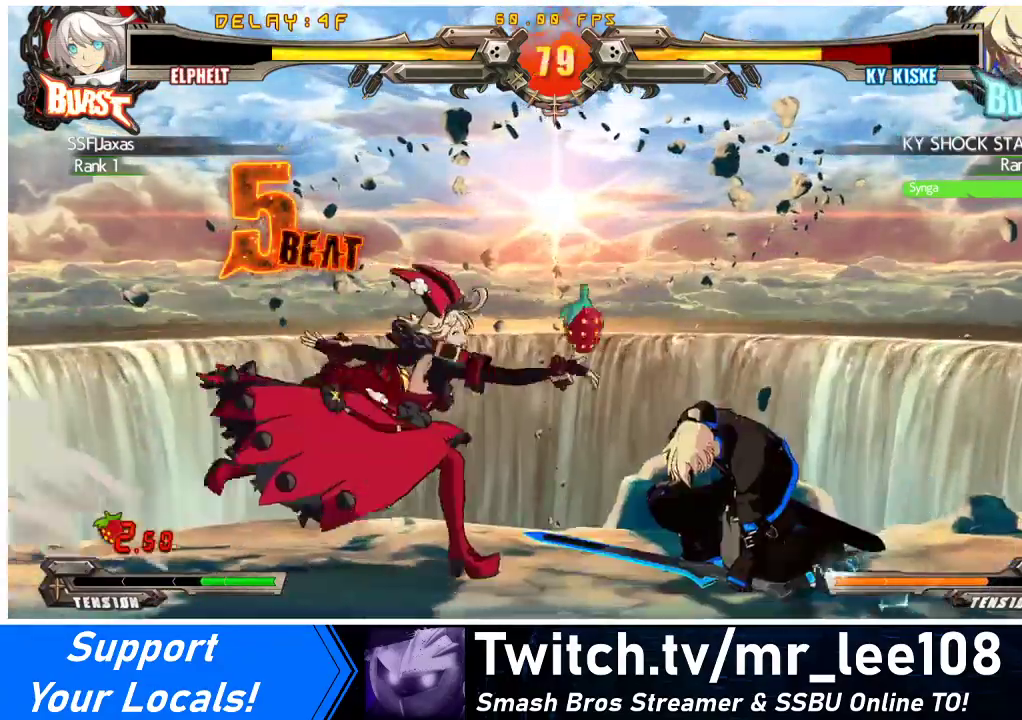
{"buttons": ["DPAD_DOWN", "DPAD_RIGHT"], "events": [[267, "DPAD_RIGHT", "down"], [300, "DPAD_RIGHT", "up"], [367, "DPAD_RIGHT", "down"], [500, "DPAD_DOWN", "down"]]}
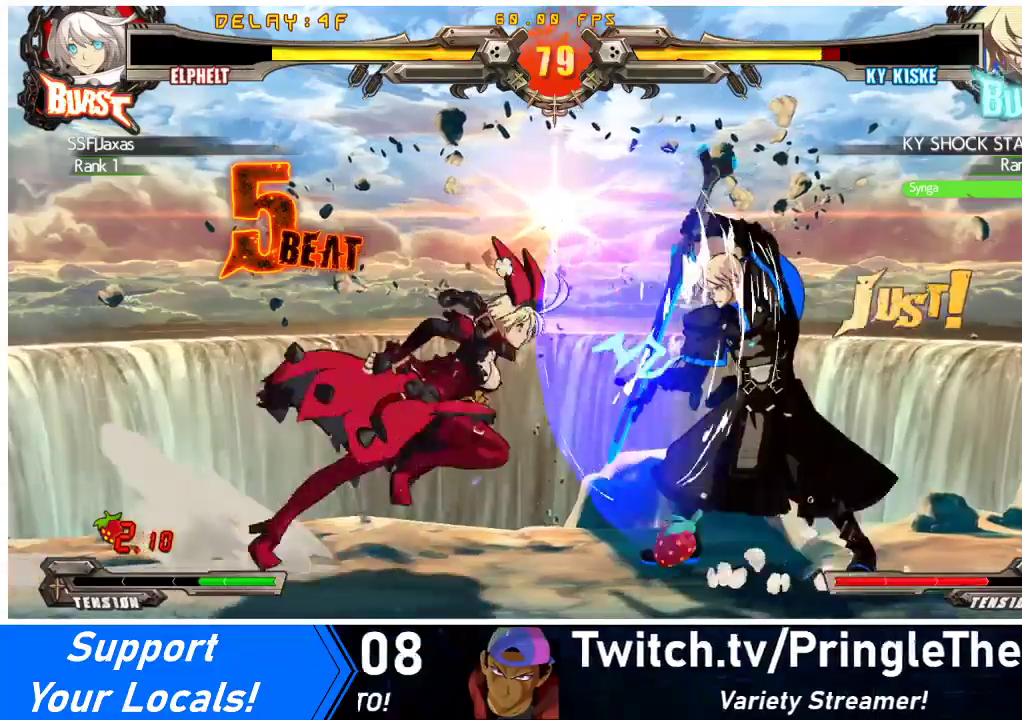
{"buttons": [], "events": [[33, "DPAD_RIGHT", "up"], [67, "R2", "down"], [133, "DPAD_RIGHT", "down"], [200, "DPAD_DOWN", "up"], [200, "R2", "up"], [300, "DPAD_RIGHT", "up"], [300, "R1", "down"], [500, "R1", "up"]]}
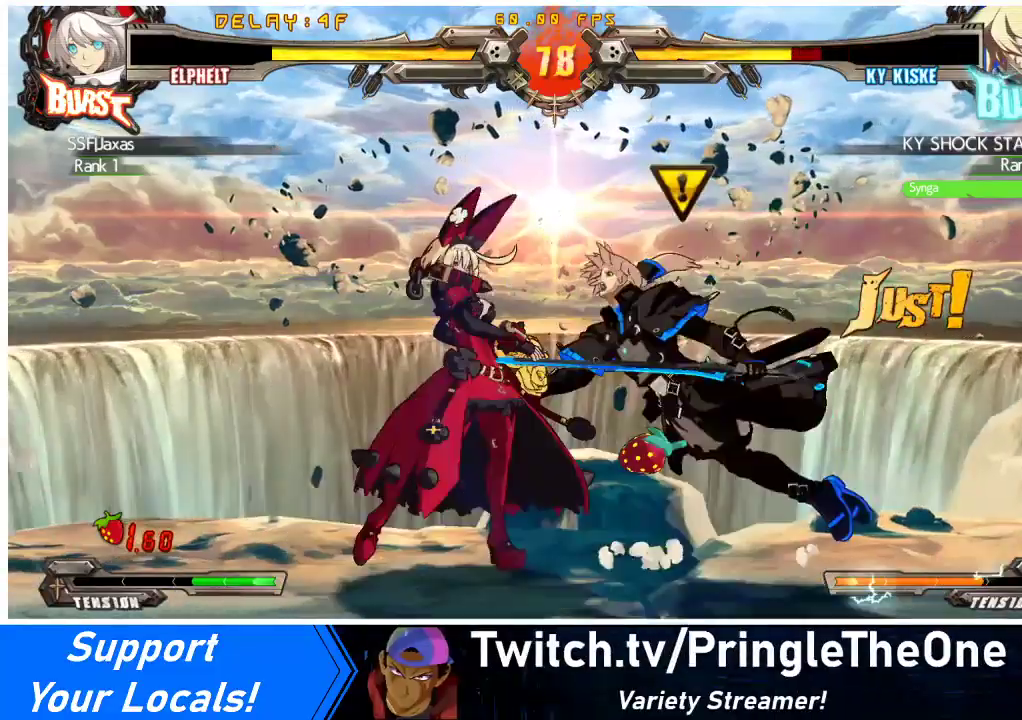
{"buttons": [], "events": [[133, "R1", "down"], [167, "DPAD_LEFT", "down"], [200, "R1", "up"], [233, "DPAD_LEFT", "up"], [267, "R1", "down"], [300, "DPAD_RIGHT", "down"], [333, "DPAD_RIGHT", "up"], [400, "R1", "up"]]}
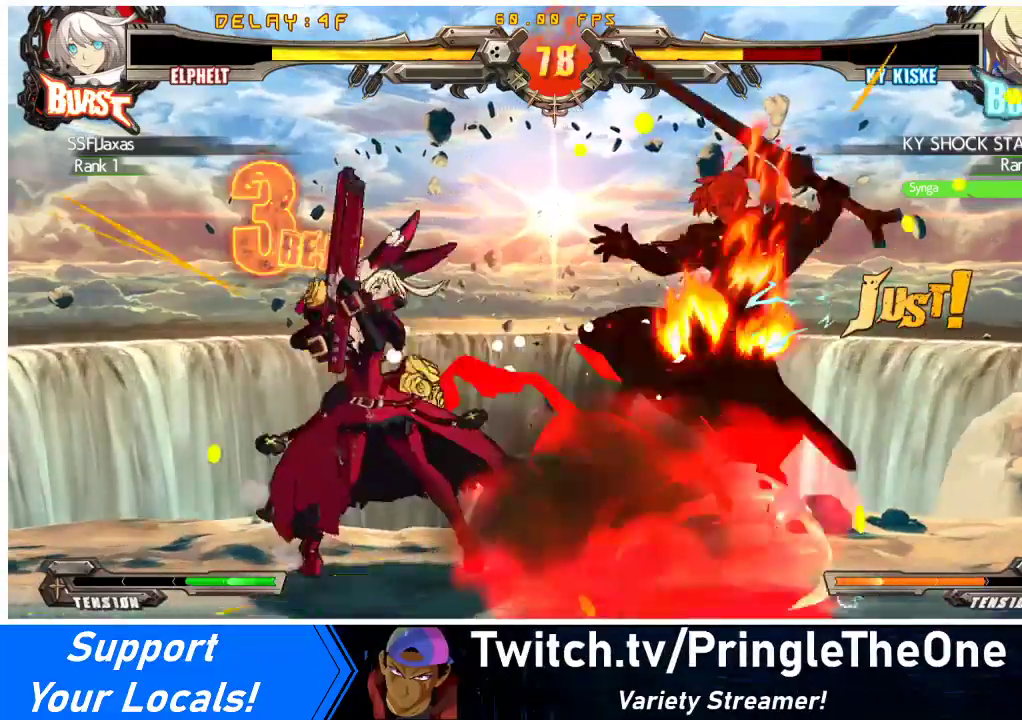
{"buttons": ["R1", "DPAD_RIGHT"], "events": [[33, "DPAD_RIGHT", "down"], [100, "DPAD_RIGHT", "up"], [133, "DPAD_RIGHT", "down"], [267, "DPAD_RIGHT", "up"], [267, "TRIANGLE", "down"], [367, "DPAD_DOWN", "down"], [400, "DPAD_RIGHT", "down"], [400, "TRIANGLE", "up"], [467, "DPAD_DOWN", "up"], [500, "R1", "down"]]}
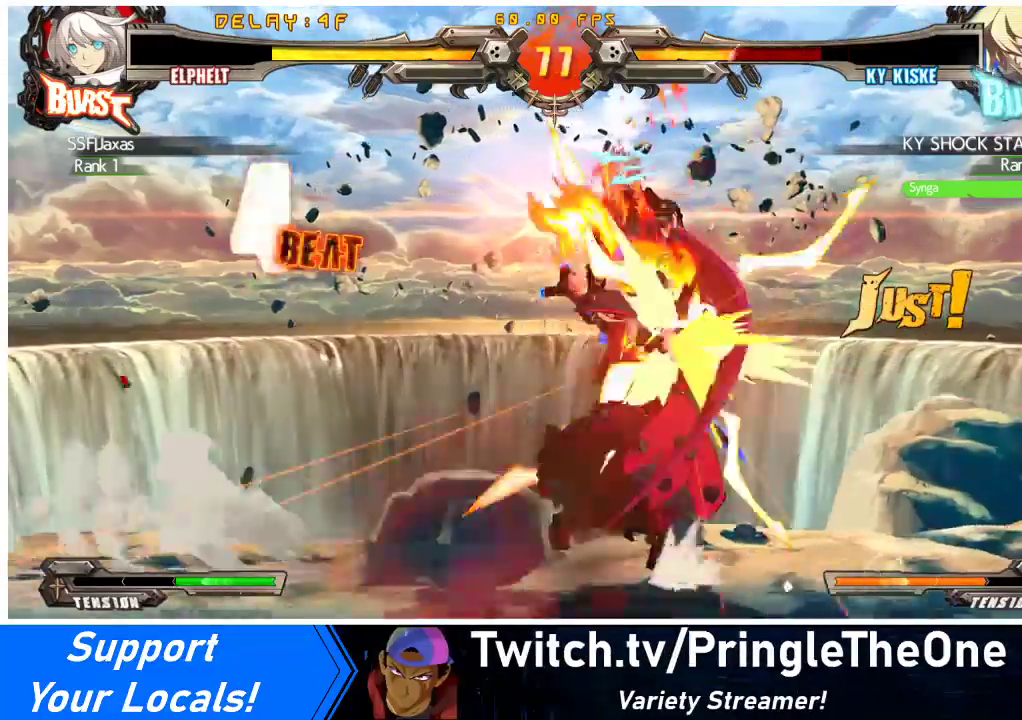
{"buttons": ["TRIANGLE"], "events": [[33, "DPAD_RIGHT", "up"], [267, "R1", "up"], [467, "TRIANGLE", "down"]]}
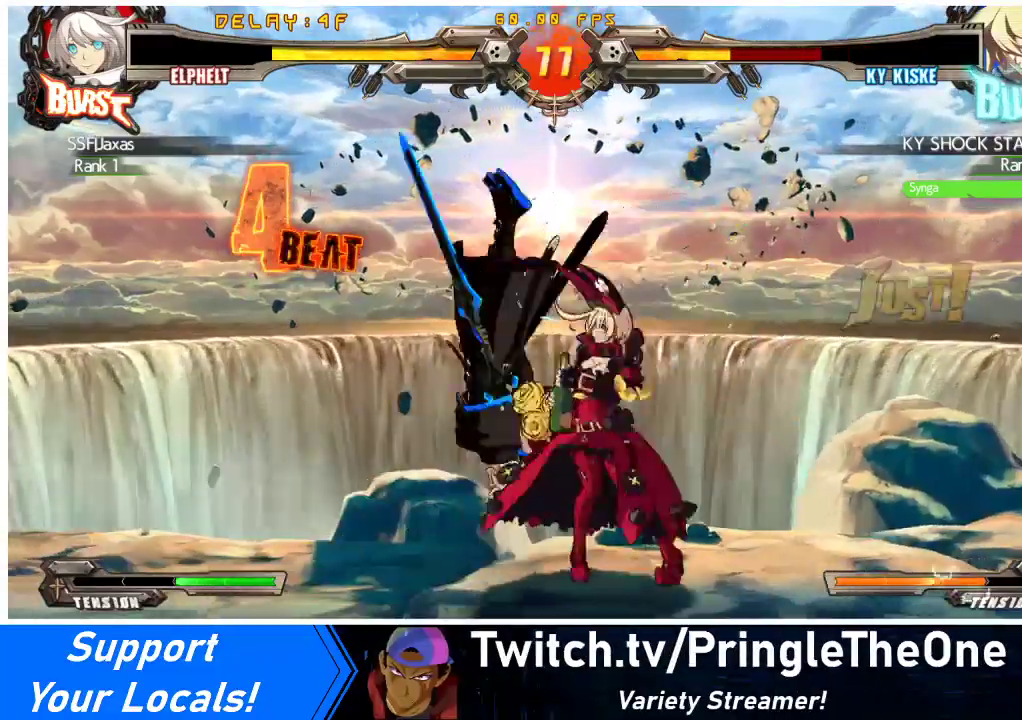
{"buttons": ["DPAD_LEFT"], "events": [[33, "DPAD_LEFT", "down"], [67, "DPAD_UP", "down"], [67, "TRIANGLE", "up"], [267, "DPAD_UP", "up"], [333, "TRIANGLE", "down"], [467, "TRIANGLE", "up"]]}
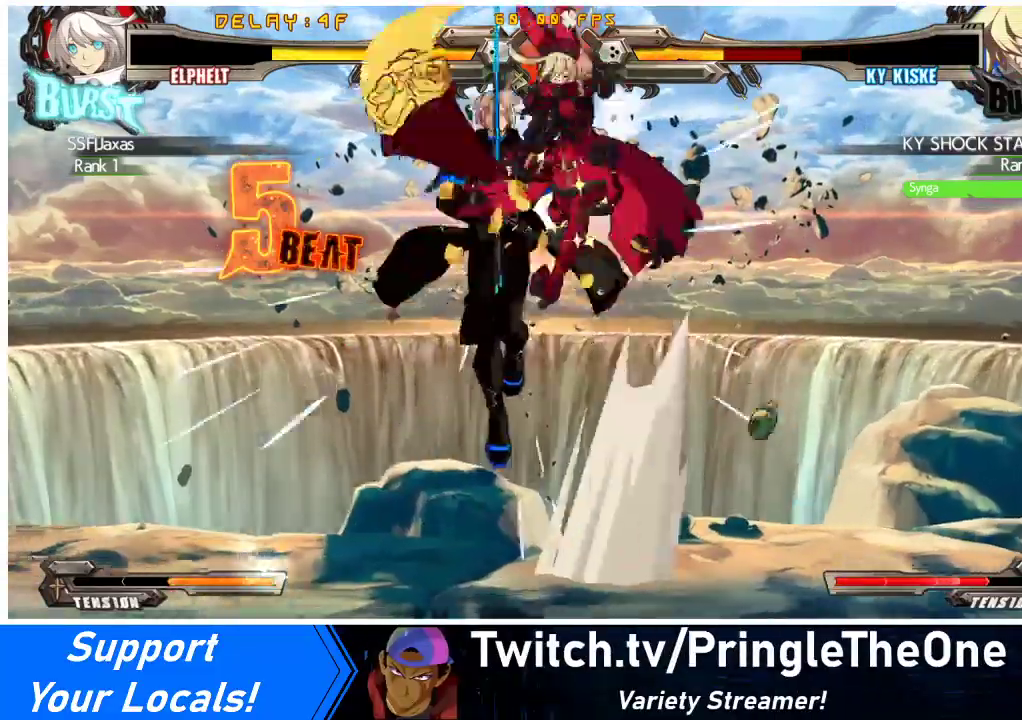
{"buttons": [], "events": [[67, "CROSS", "down"], [133, "DPAD_LEFT", "up"], [200, "CROSS", "up"]]}
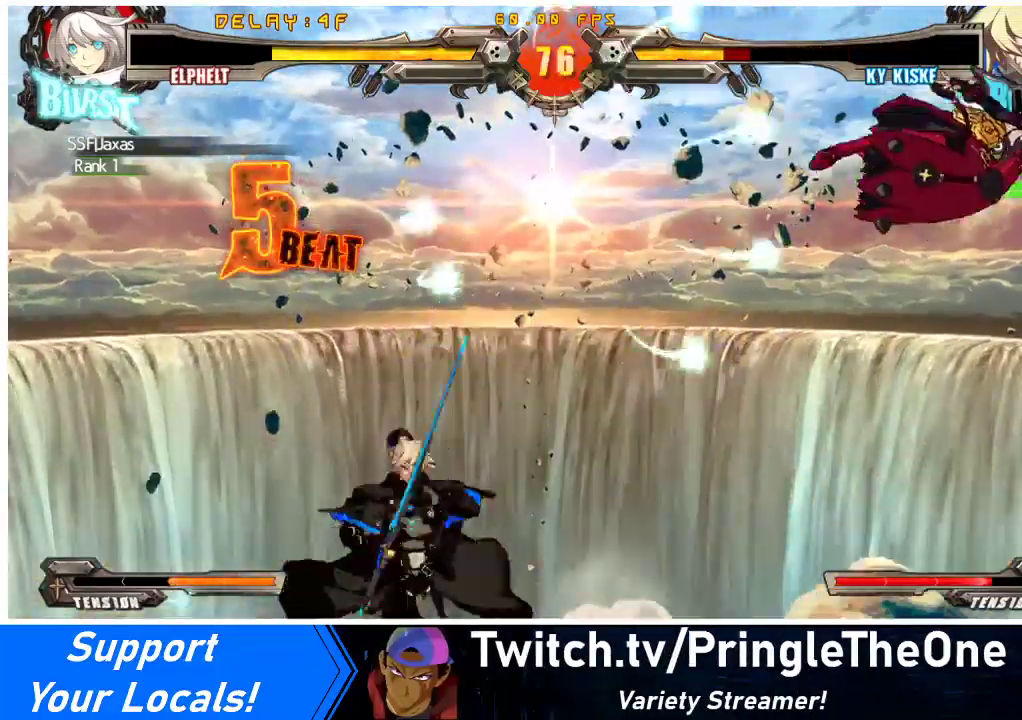
{"buttons": ["CROSS"], "events": [[100, "SQUARE", "down"], [233, "SQUARE", "up"], [300, "DPAD_DOWN", "down"], [367, "DPAD_LEFT", "down"], [400, "DPAD_DOWN", "up"], [433, "CROSS", "down"], [467, "DPAD_LEFT", "up"]]}
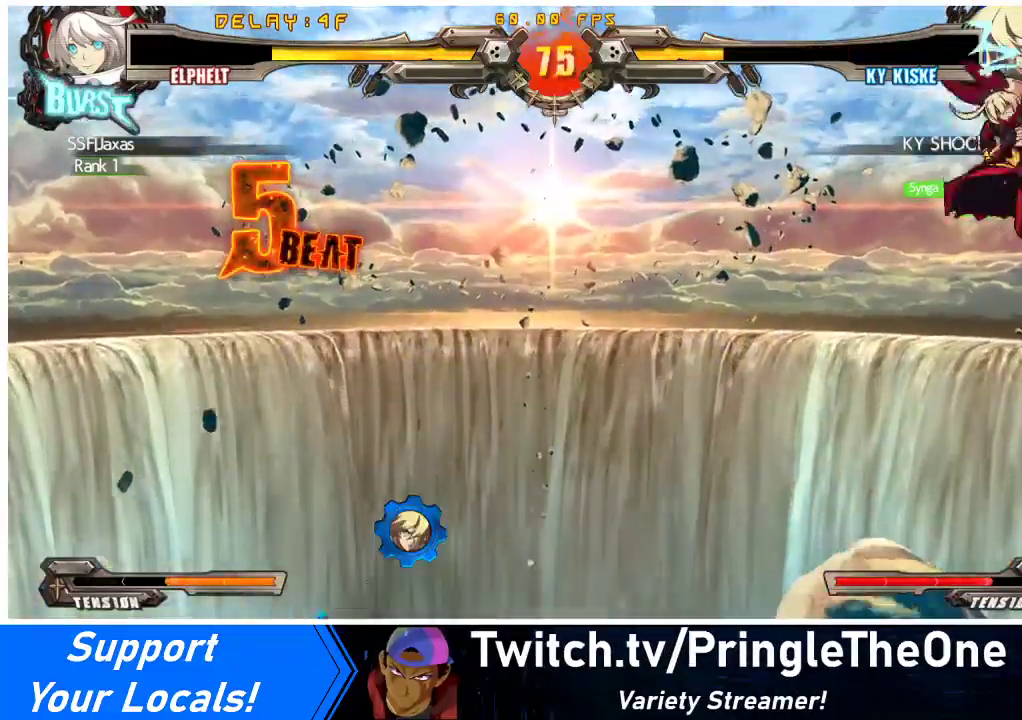
{"buttons": ["CROSS", "DPAD_RIGHT"], "events": [[33, "CROSS", "up"], [100, "DPAD_RIGHT", "down"], [167, "DPAD_RIGHT", "up"], [233, "DPAD_RIGHT", "down"], [367, "CROSS", "down"]]}
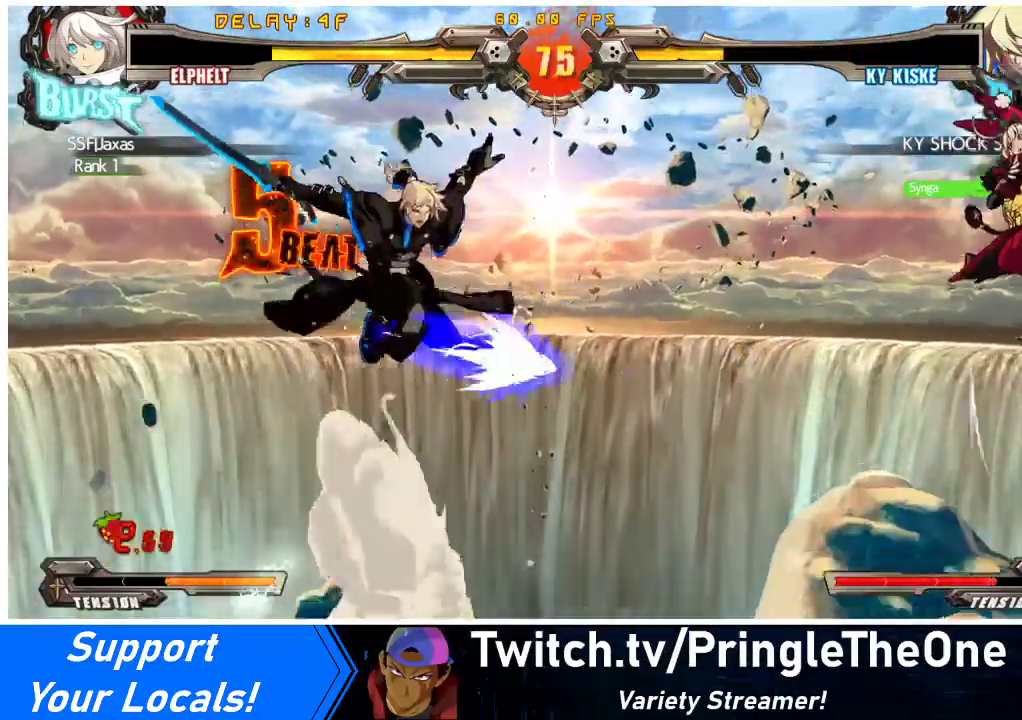
{"buttons": ["DPAD_DOWN", "DPAD_RIGHT"], "events": [[33, "CROSS", "up"], [333, "DPAD_DOWN", "down"]]}
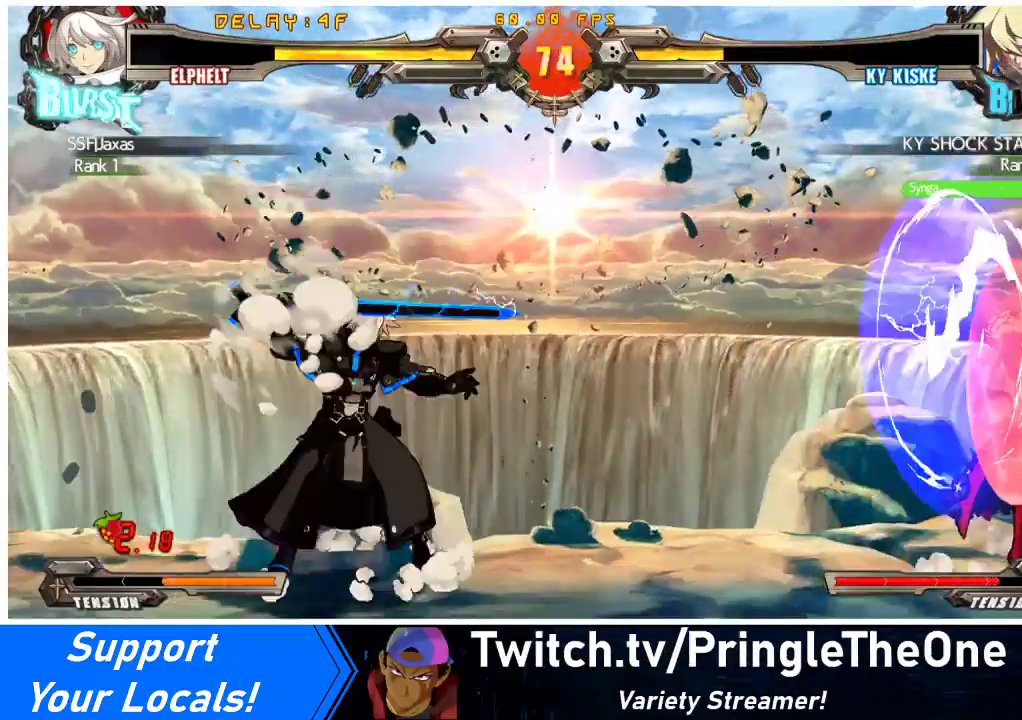
{"buttons": ["DPAD_UP", "DPAD_RIGHT"], "events": [[200, "DPAD_DOWN", "up"], [367, "DPAD_UP", "down"]]}
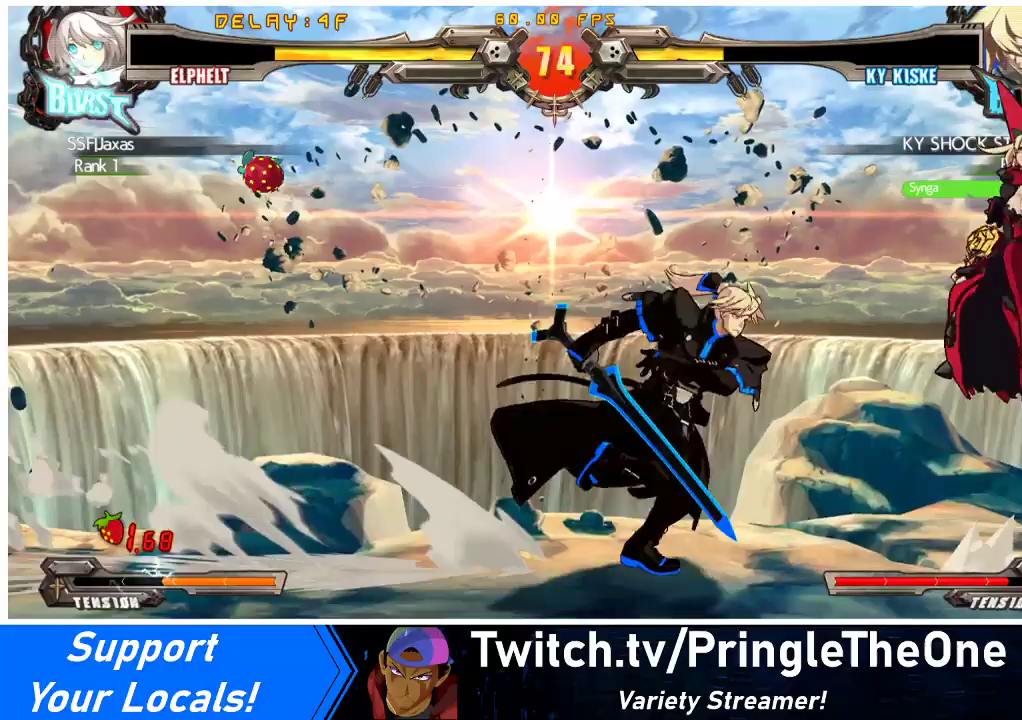
{"buttons": ["TRIANGLE", "DPAD_RIGHT"], "events": [[33, "DPAD_UP", "up"], [400, "TRIANGLE", "down"]]}
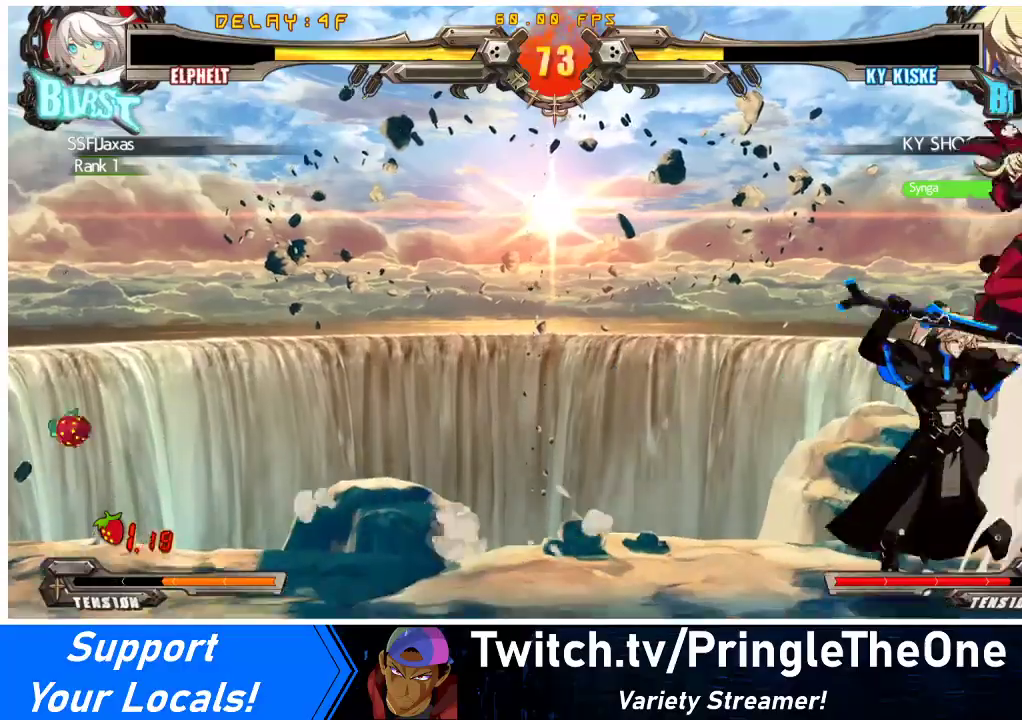
{"buttons": ["TRIANGLE"], "events": [[67, "TRIANGLE", "up"], [400, "DPAD_RIGHT", "up"], [400, "TRIANGLE", "down"]]}
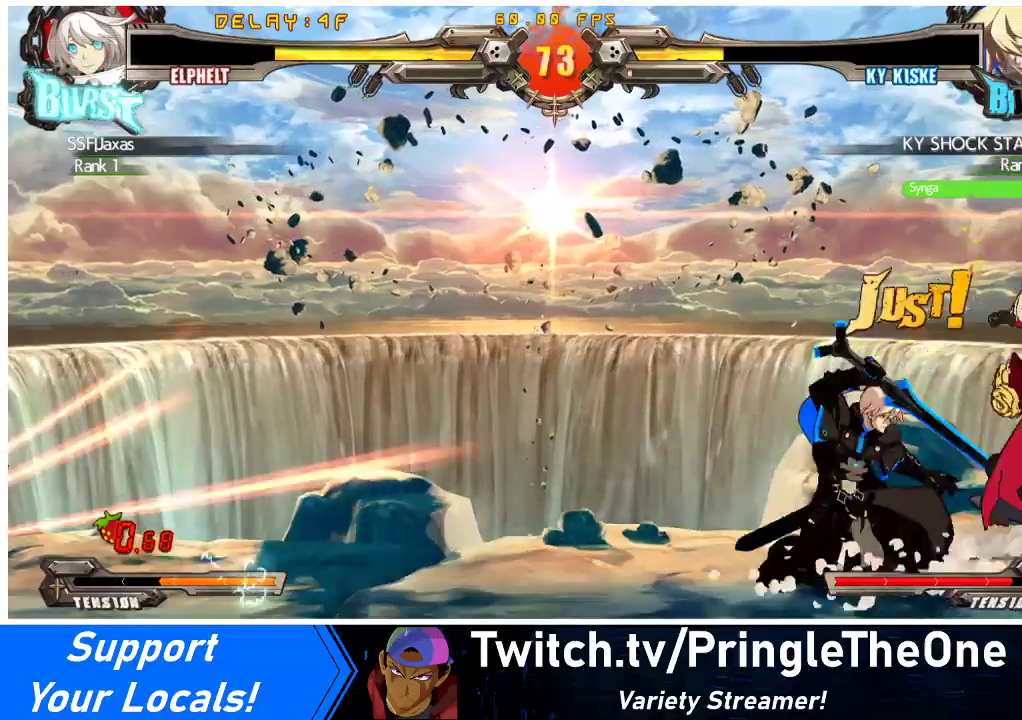
{"buttons": [], "events": [[67, "TRIANGLE", "up"]]}
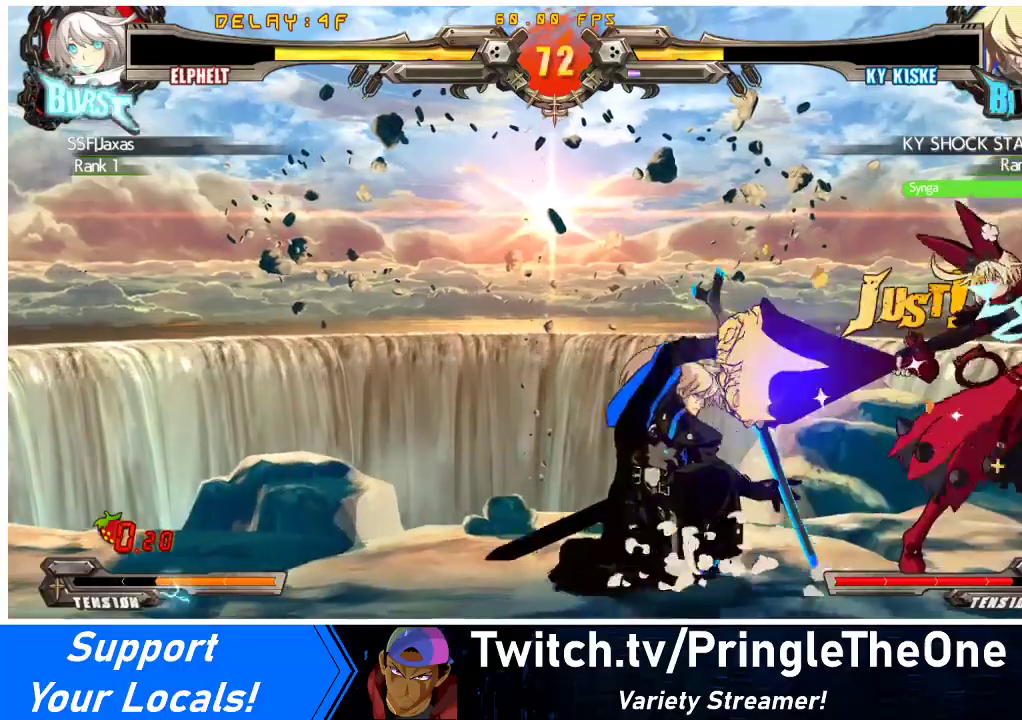
{"buttons": ["R1", "DPAD_DOWN"], "events": [[133, "TRIANGLE", "down"], [267, "DPAD_DOWN", "down"], [267, "TRIANGLE", "up"], [400, "R1", "down"]]}
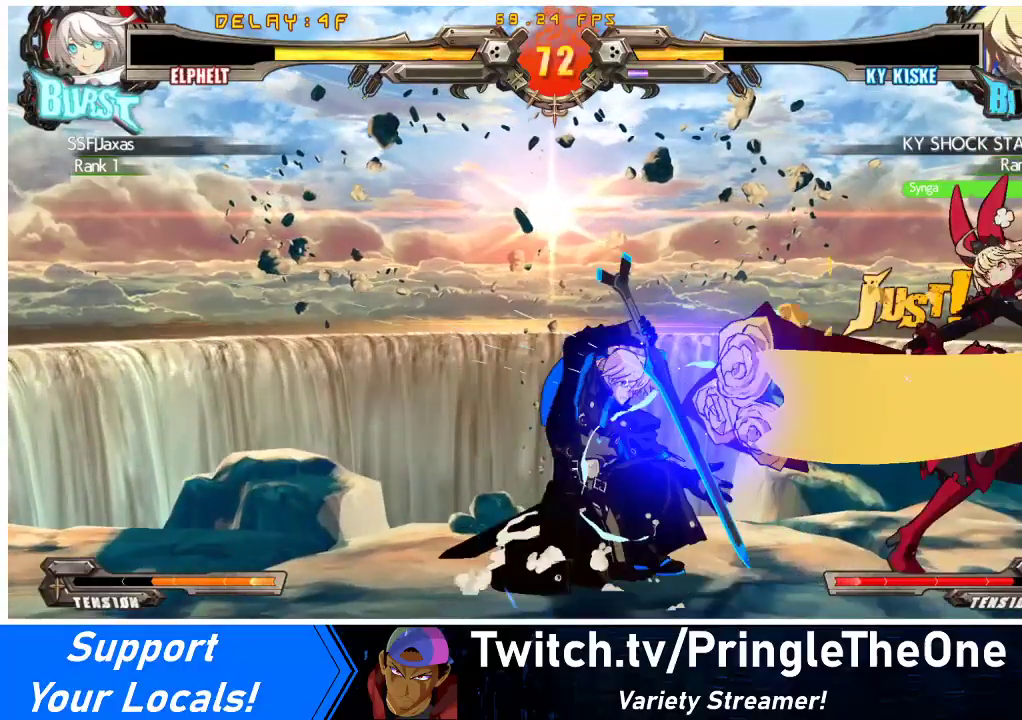
{"buttons": ["DPAD_DOWN"], "events": [[100, "R1", "up"]]}
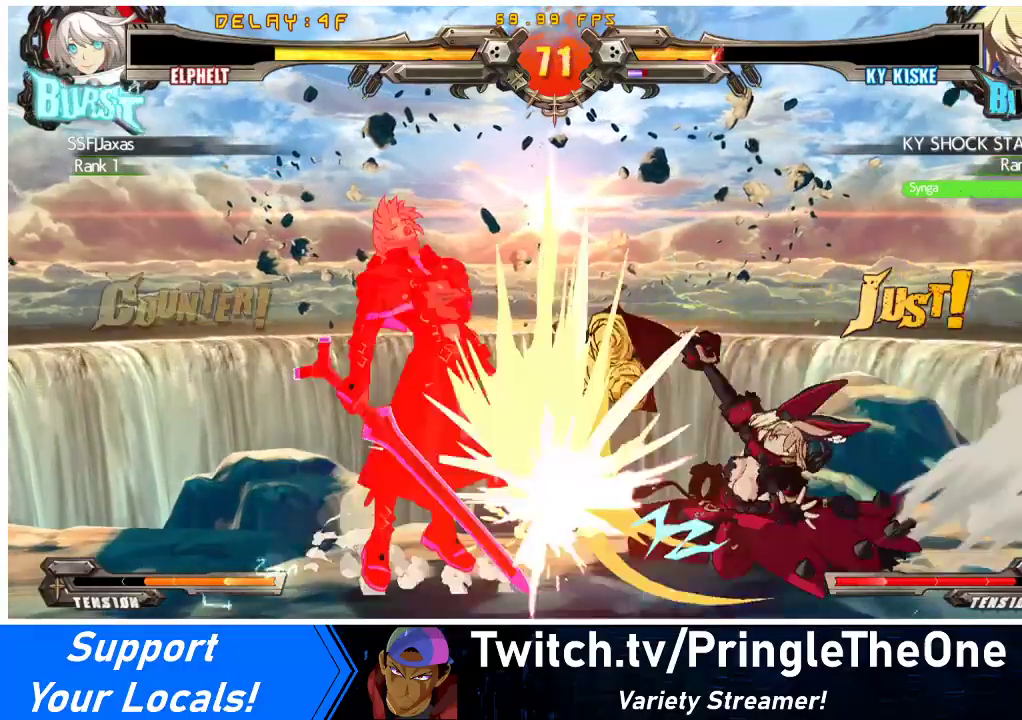
{"buttons": ["TRIANGLE"], "events": [[333, "DPAD_DOWN", "up"], [467, "TRIANGLE", "down"]]}
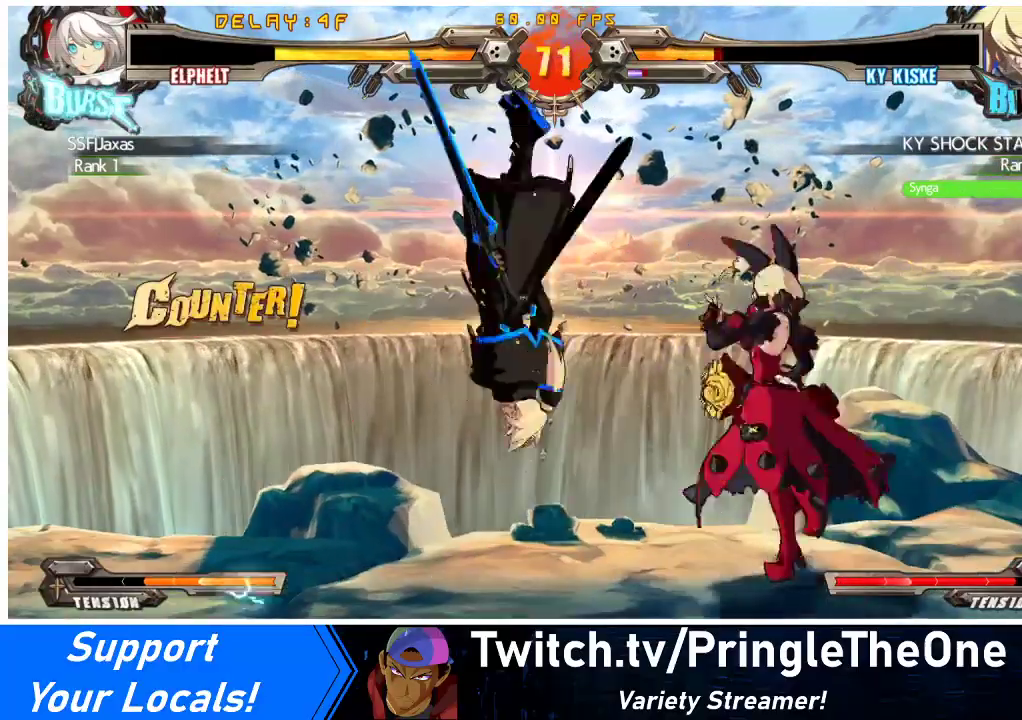
{"buttons": ["DPAD_DOWN"], "events": [[67, "TRIANGLE", "up"], [133, "R1", "down"], [467, "R1", "up"], [500, "DPAD_DOWN", "down"]]}